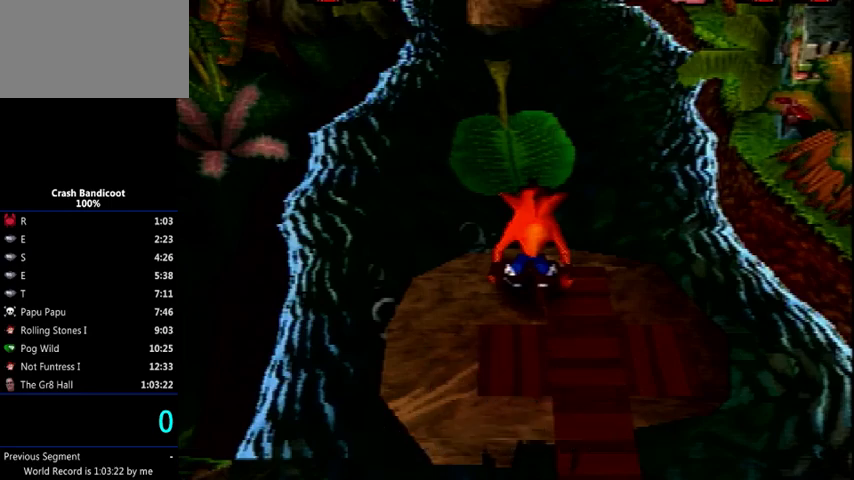
Gameplay with a controller (PlayStation layout); each line is a JSON object with the inputs held at the frame after it. "events" lists button and stick changes between this image and that frame as [ms after this image, input, new state], when the widget could be followed in between. Not read: L3 R3.
{"buttons": ["DPAD_UP", "DPAD_RIGHT"], "events": [[333, "START", "down"], [400, "DPAD_UP", "down"], [500, "DPAD_RIGHT", "down"], [500, "START", "up"]]}
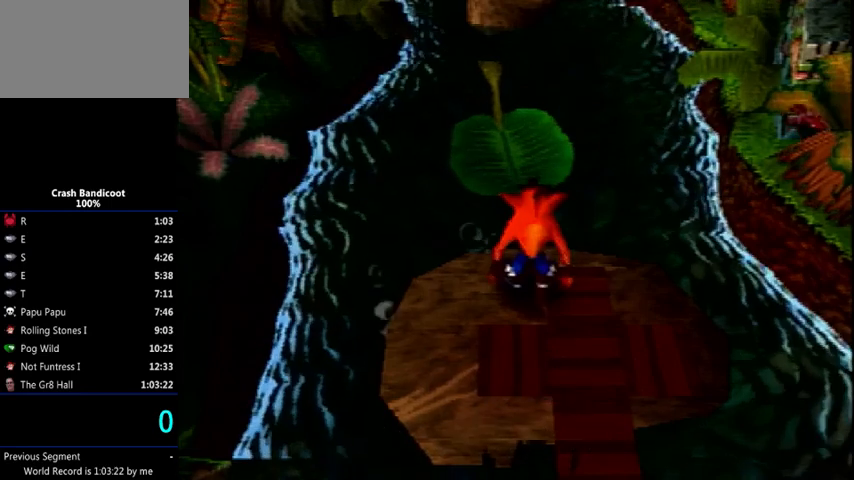
{"buttons": ["L1", "DPAD_UP"], "events": [[133, "L1", "down"], [200, "CROSS", "down"], [200, "DPAD_RIGHT", "up"], [300, "CROSS", "up"]]}
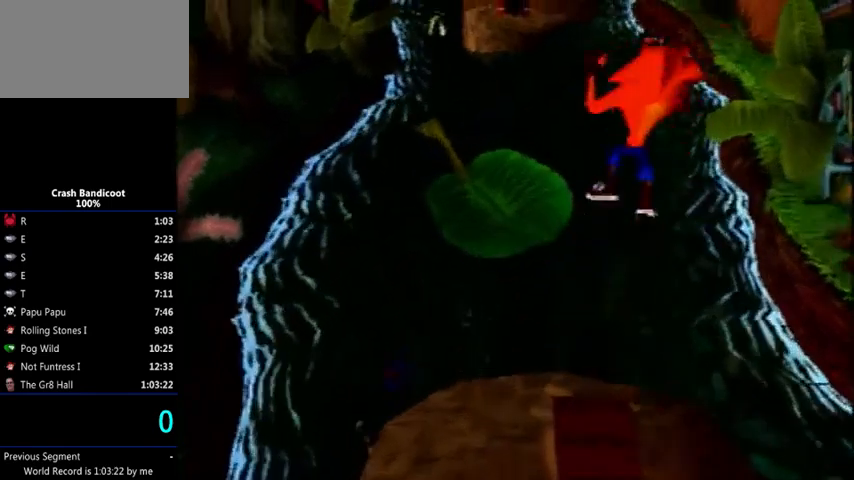
{"buttons": ["CROSS", "L1", "DPAD_UP"], "events": [[67, "DPAD_RIGHT", "down"], [200, "DPAD_RIGHT", "up"], [233, "SQUARE", "down"], [300, "SQUARE", "up"], [333, "CROSS", "down"], [333, "DPAD_RIGHT", "down"], [400, "DPAD_LEFT", "down"], [400, "DPAD_RIGHT", "up"], [500, "DPAD_LEFT", "up"]]}
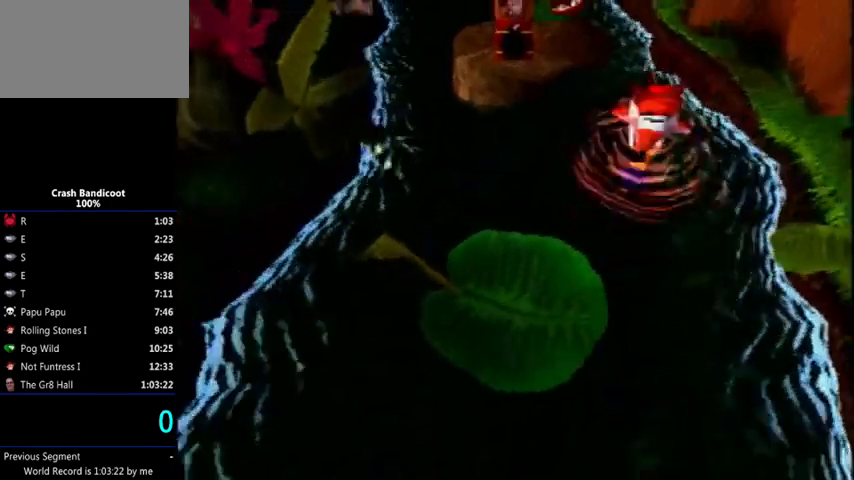
{"buttons": ["CROSS", "SQUARE", "L1", "DPAD_UP"], "events": [[33, "DPAD_RIGHT", "down"], [67, "CROSS", "up"], [100, "DPAD_RIGHT", "up"], [233, "CROSS", "down"], [300, "DPAD_RIGHT", "down"], [367, "DPAD_RIGHT", "up"], [367, "SQUARE", "down"], [400, "DPAD_LEFT", "down"], [500, "DPAD_LEFT", "up"]]}
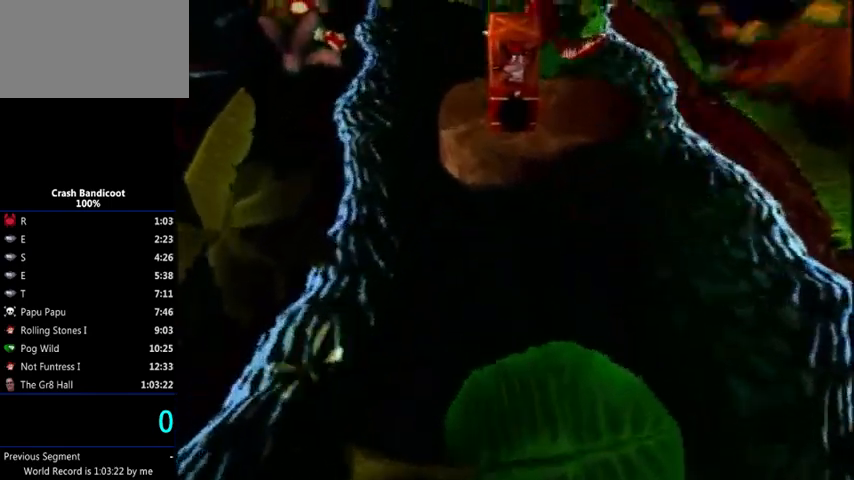
{"buttons": [], "events": [[33, "DPAD_RIGHT", "down"], [33, "SQUARE", "up"], [133, "DPAD_LEFT", "down"], [133, "DPAD_RIGHT", "up"], [233, "DPAD_LEFT", "up"], [267, "DPAD_RIGHT", "down"], [333, "DPAD_LEFT", "down"], [333, "DPAD_RIGHT", "up"], [433, "DPAD_LEFT", "up"], [467, "DPAD_UP", "up"], [500, "CROSS", "up"], [500, "L1", "up"]]}
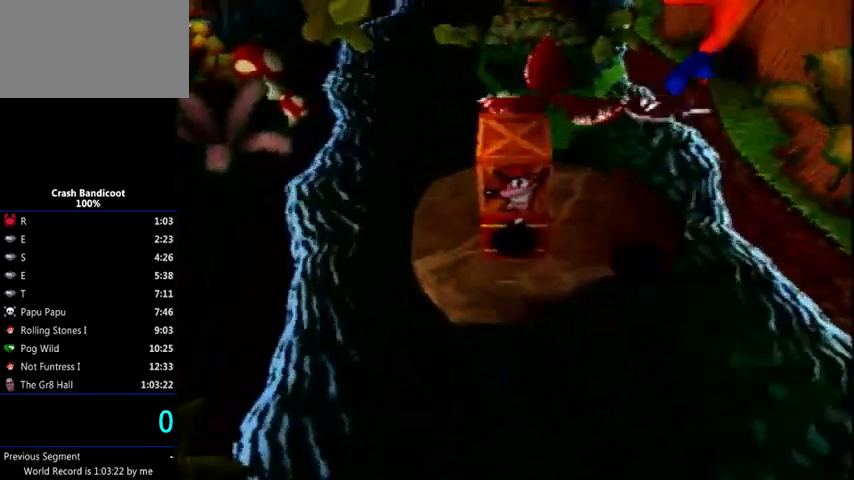
{"buttons": ["DPAD_DOWN"], "events": [[200, "DPAD_RIGHT", "down"], [233, "DPAD_DOWN", "down"], [400, "DPAD_RIGHT", "up"]]}
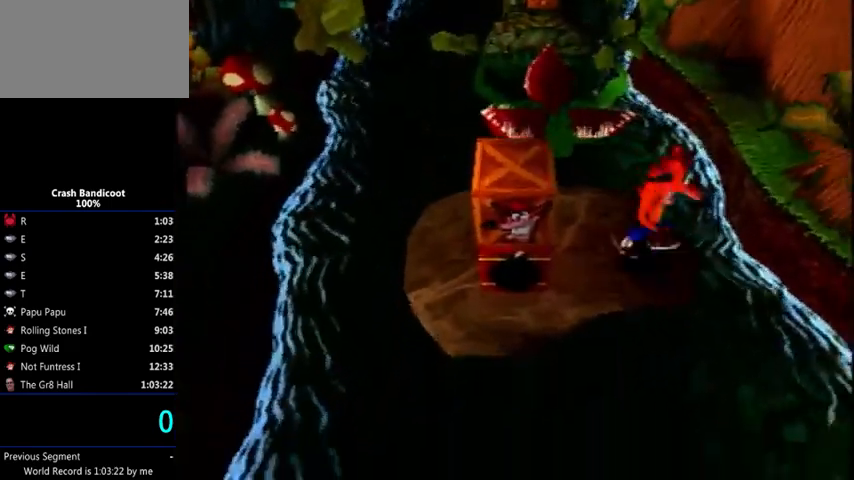
{"buttons": ["DPAD_DOWN", "DPAD_LEFT"], "events": [[33, "CROSS", "down"], [200, "CROSS", "up"], [300, "DPAD_RIGHT", "down"], [433, "DPAD_RIGHT", "up"], [500, "DPAD_LEFT", "down"]]}
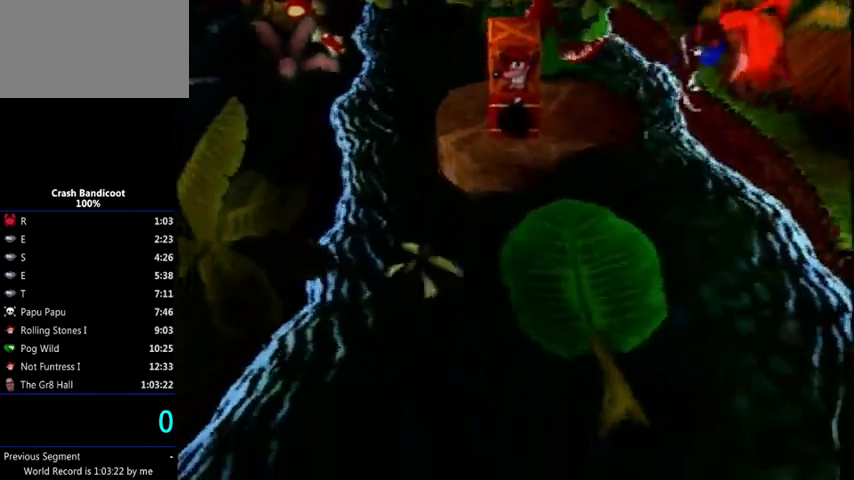
{"buttons": ["DPAD_DOWN", "DPAD_LEFT"], "events": [[100, "SQUARE", "down"], [167, "DPAD_LEFT", "up"], [167, "DPAD_RIGHT", "down"], [167, "SQUARE", "up"], [200, "CROSS", "down"], [233, "DPAD_LEFT", "down"], [233, "DPAD_RIGHT", "up"], [300, "L1", "down"], [333, "DPAD_DOWN", "up"], [333, "R1", "down"], [367, "DPAD_DOWN", "down"], [367, "R1", "up"], [400, "DPAD_LEFT", "up"], [400, "L1", "up"], [433, "CROSS", "up"], [433, "DPAD_LEFT", "down"]]}
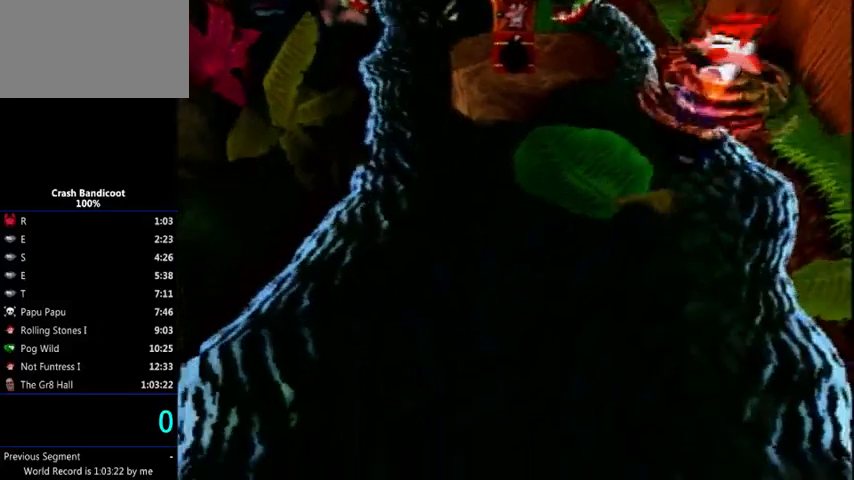
{"buttons": ["CROSS", "DPAD_DOWN"], "events": [[67, "DPAD_LEFT", "up"], [100, "CROSS", "down"], [233, "DPAD_LEFT", "down"], [233, "R1", "down"], [233, "SQUARE", "down"], [333, "DPAD_LEFT", "up"], [333, "DPAD_RIGHT", "down"], [333, "R1", "up"], [400, "DPAD_RIGHT", "up"], [400, "SQUARE", "up"], [433, "DPAD_LEFT", "down"], [500, "DPAD_LEFT", "up"]]}
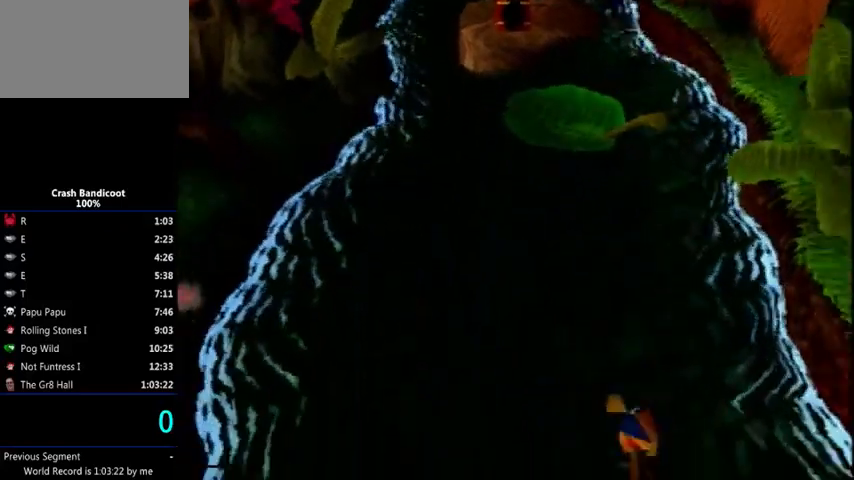
{"buttons": ["CROSS", "DPAD_DOWN"], "events": [[33, "DPAD_RIGHT", "down"], [133, "DPAD_RIGHT", "up"], [167, "DPAD_LEFT", "down"], [233, "DPAD_LEFT", "up"], [233, "DPAD_RIGHT", "down"], [333, "DPAD_LEFT", "down"], [333, "DPAD_RIGHT", "up"], [400, "DPAD_LEFT", "up"], [433, "DPAD_RIGHT", "down"], [500, "DPAD_RIGHT", "up"]]}
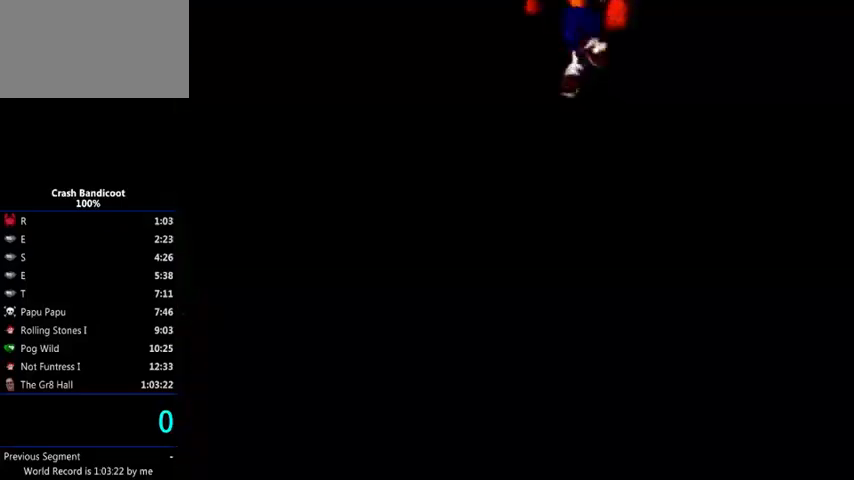
{"buttons": [], "events": [[33, "DPAD_LEFT", "down"], [133, "DPAD_LEFT", "up"], [233, "CROSS", "up"], [233, "DPAD_DOWN", "up"]]}
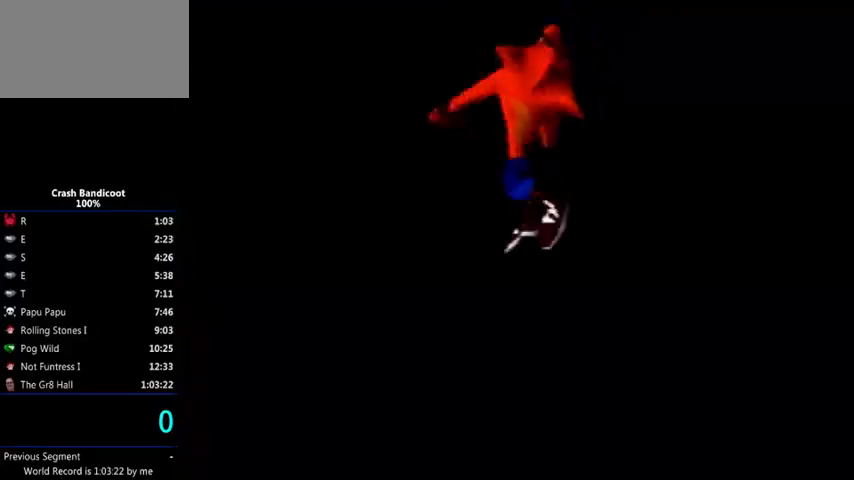
{"buttons": [], "events": []}
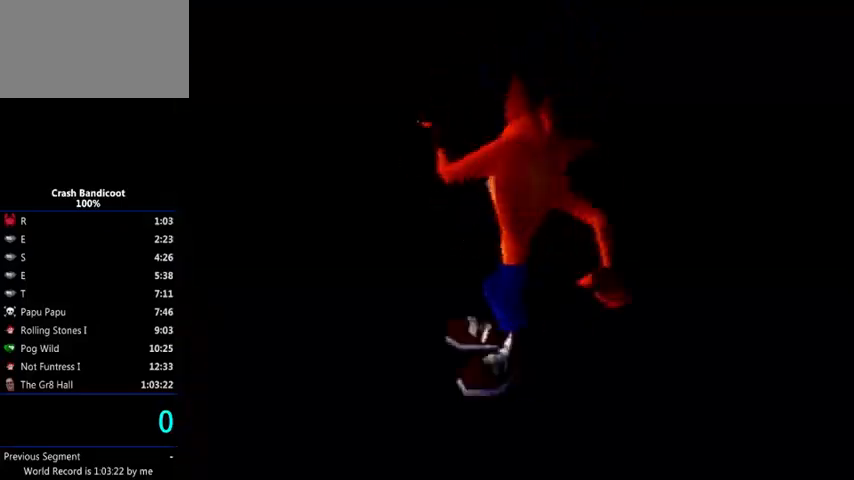
{"buttons": [], "events": []}
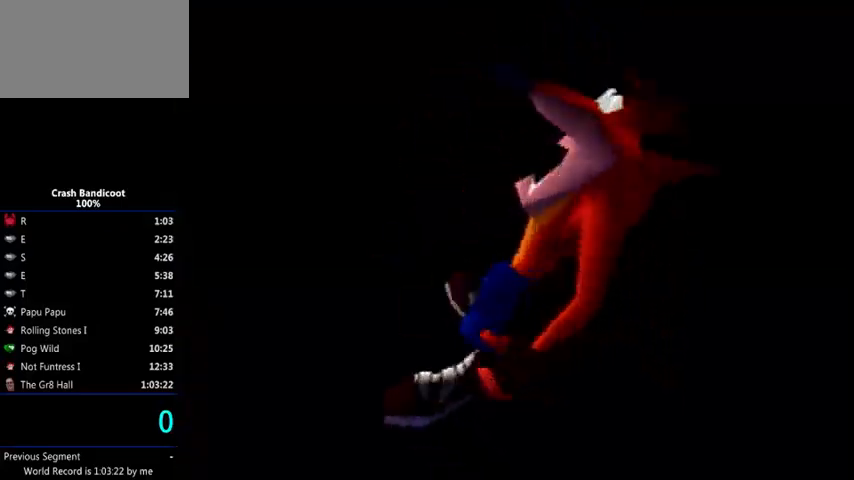
{"buttons": [], "events": []}
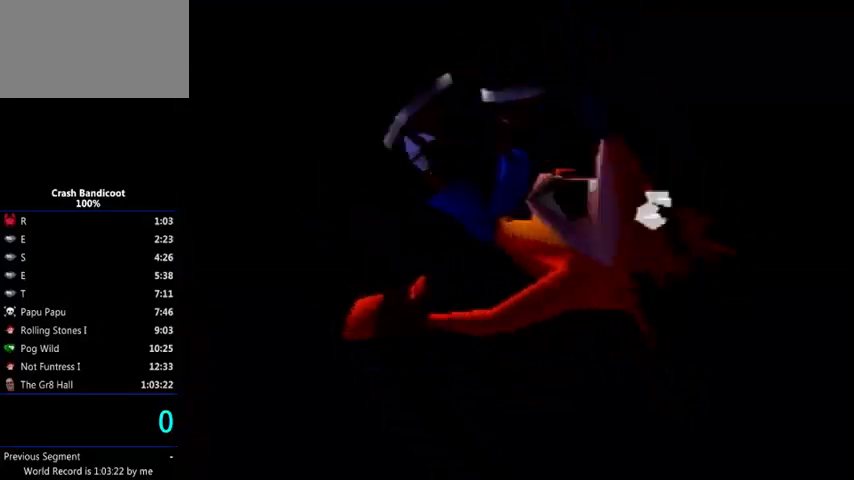
{"buttons": [], "events": []}
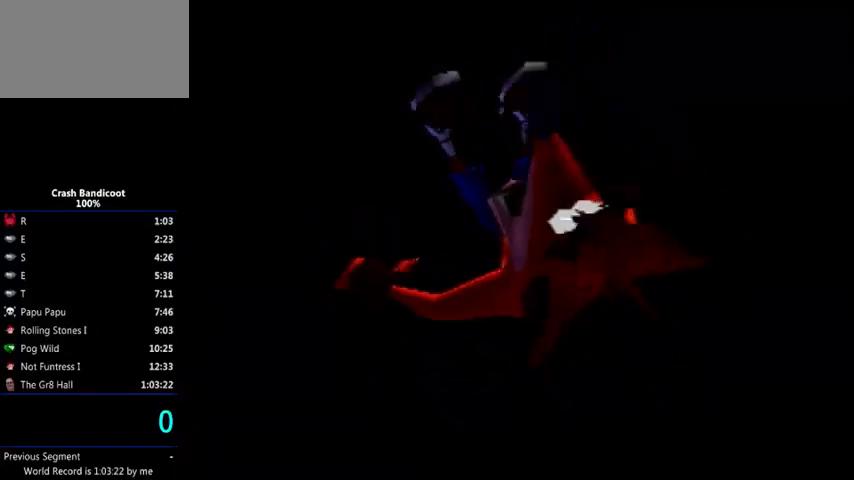
{"buttons": [], "events": []}